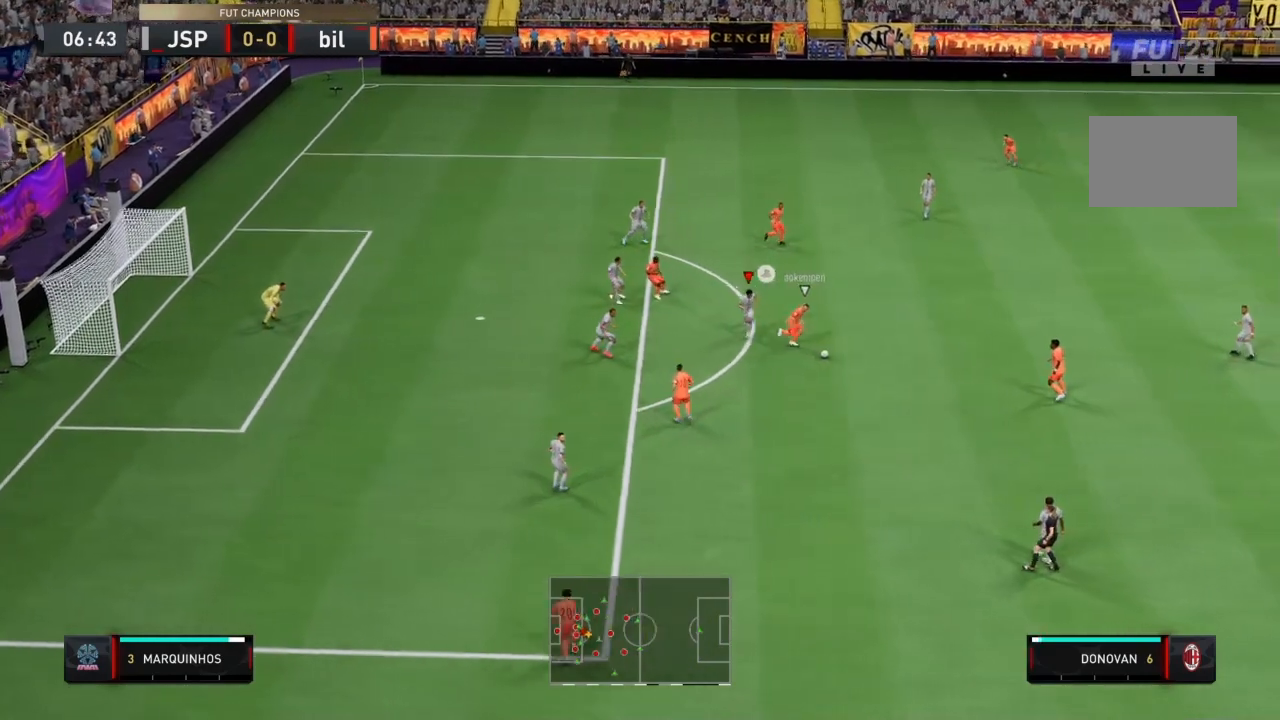
Gameplay with a controller (PlayStation layout); each line is a JSON object with the inputs held at the frame after it. "button_events" lists button changes between this image and that frame as [ms after this image, input, new state], when the widget could be followed in between (sticks are given only as held states). Not read: L3 R3.
{"buttons": ["L2", "R2"], "left_stick": "down-left", "right_stick": "center", "button_events": []}
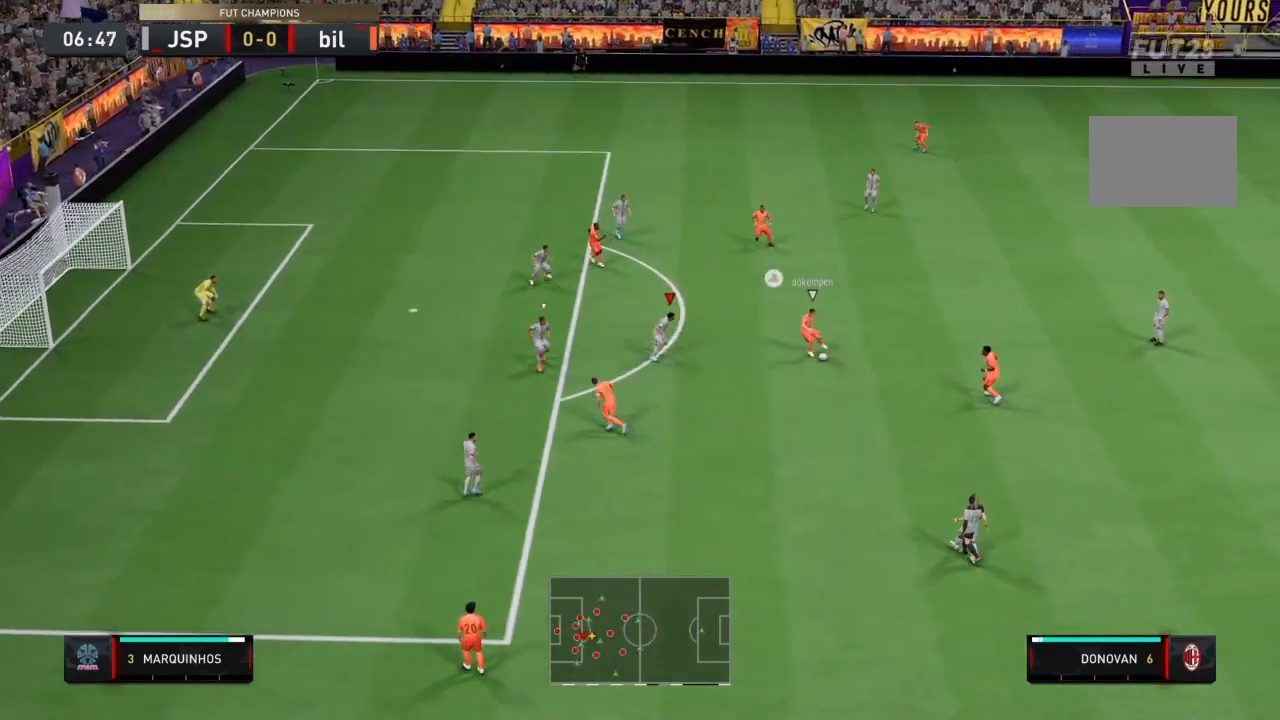
{"buttons": ["L2", "R2"], "left_stick": "down-left", "right_stick": "center", "button_events": []}
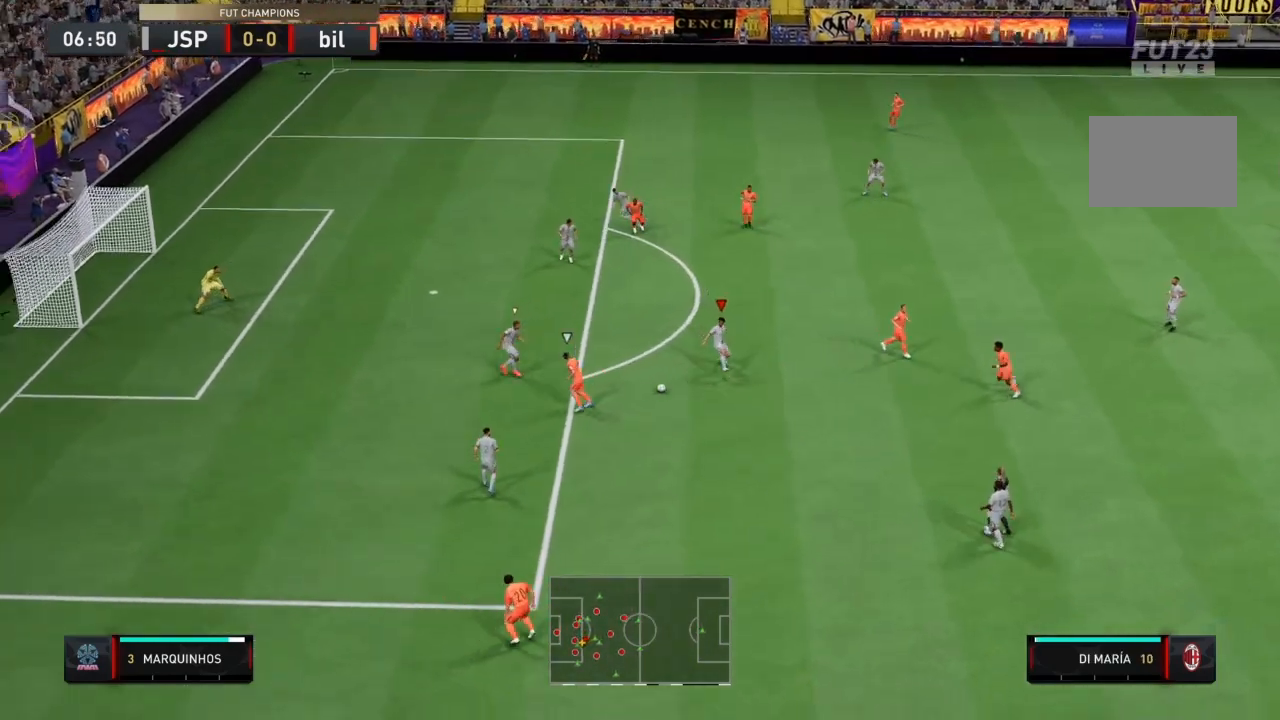
{"buttons": ["L2", "R2"], "left_stick": "down-left", "right_stick": "center", "button_events": [[200, "L2", "up"], [267, "L1", "down"], [367, "L1", "up"], [500, "L2", "down"]]}
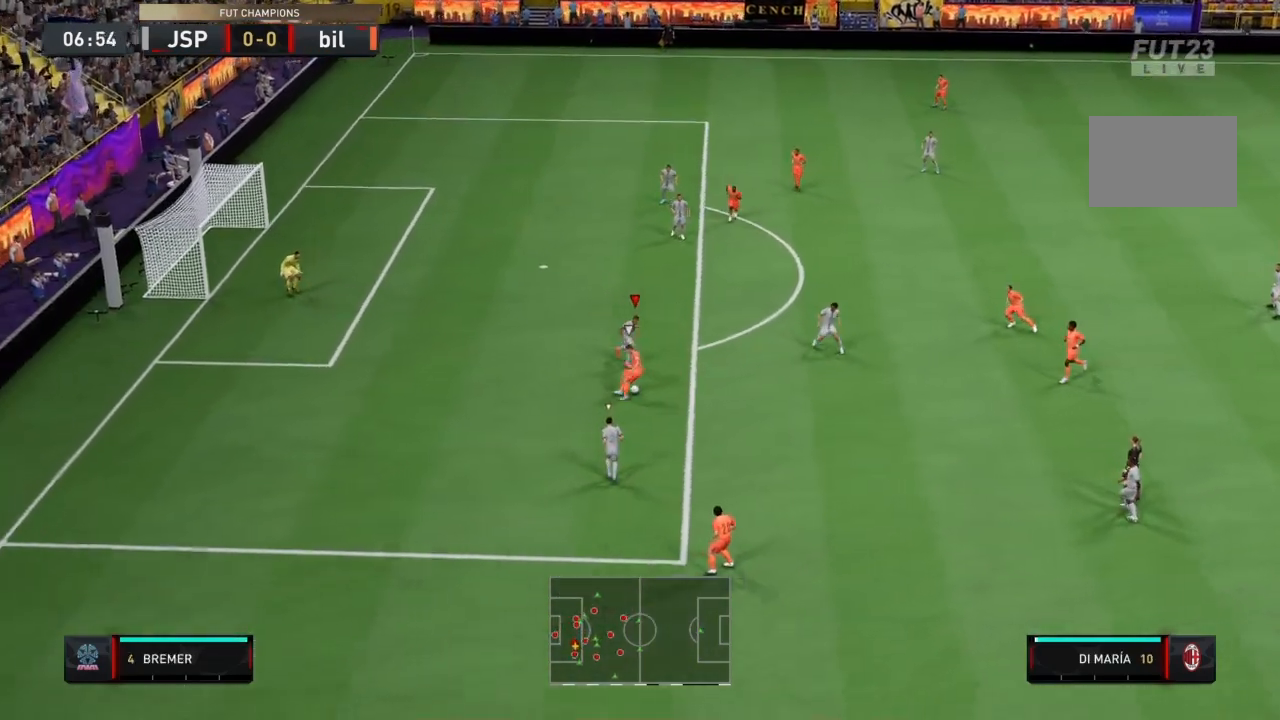
{"buttons": ["L2", "R2"], "left_stick": "left", "right_stick": "center", "button_events": []}
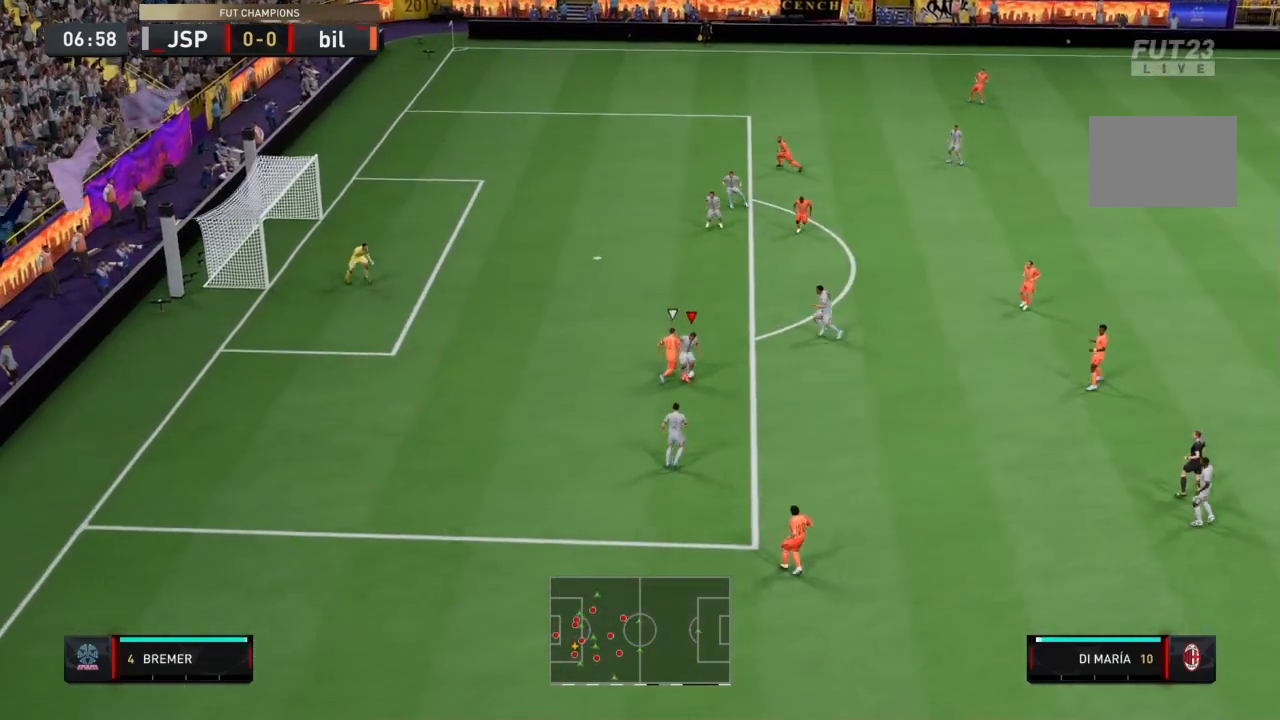
{"buttons": ["R2"], "left_stick": "down", "right_stick": "center", "button_events": [[267, "L2", "up"]]}